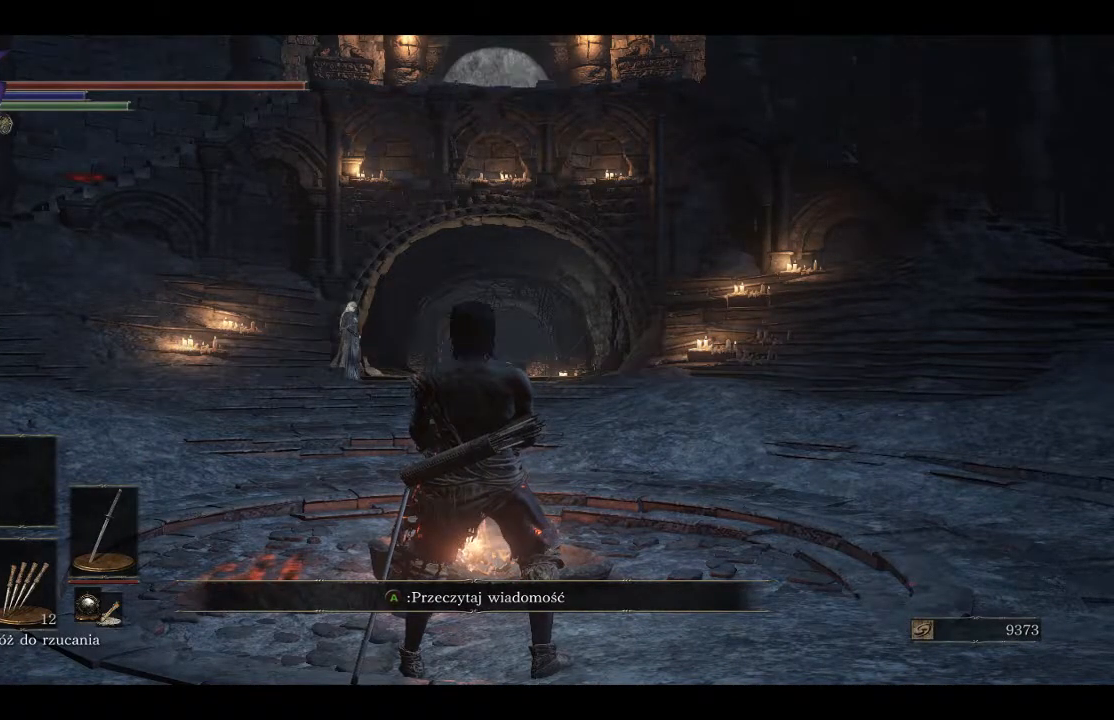
Gameplay with a controller (Xbox layout); each line is a JSON object with the inputs held at the frame after it. "events" lists button and stick changes between this image and that frame as [ms after this image, input, new state], when the widget could be followed in between.
{"buttons": [], "left_stick": "up", "right_stick": "right", "events": [[150, "right_stick", "up-left"], [367, "right_stick", "left"], [467, "left_stick", "up"], [500, "right_stick", "right"]]}
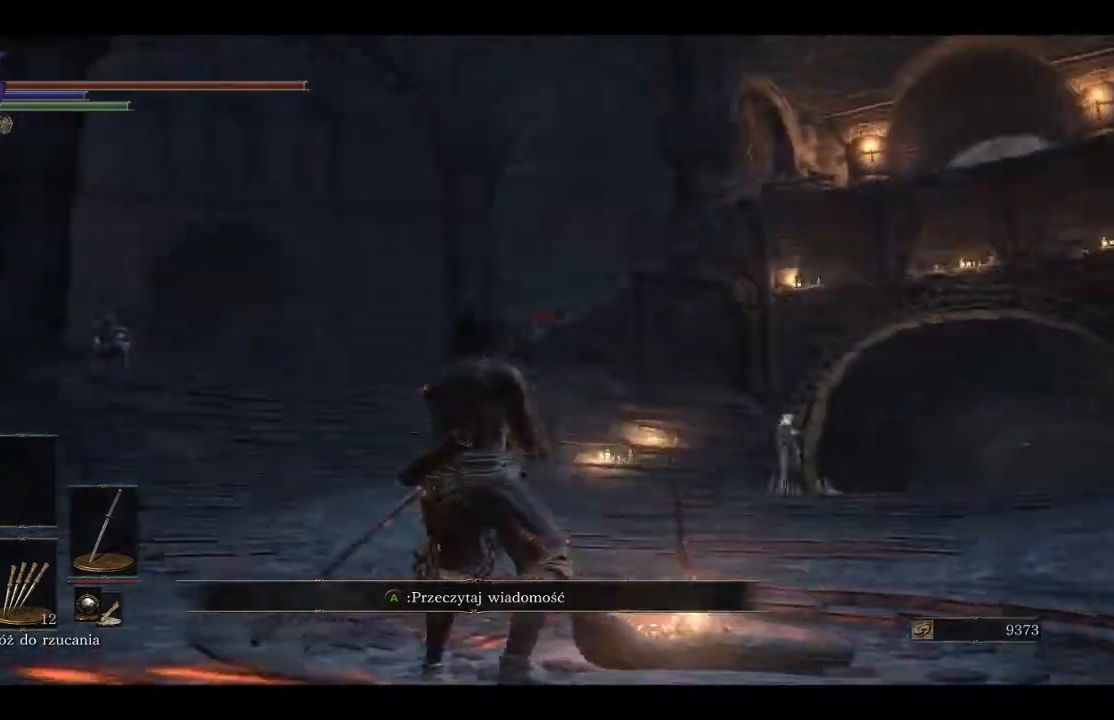
{"buttons": [], "left_stick": "up", "right_stick": "right", "events": [[133, "left_stick", "up-right"], [400, "left_stick", "up"]]}
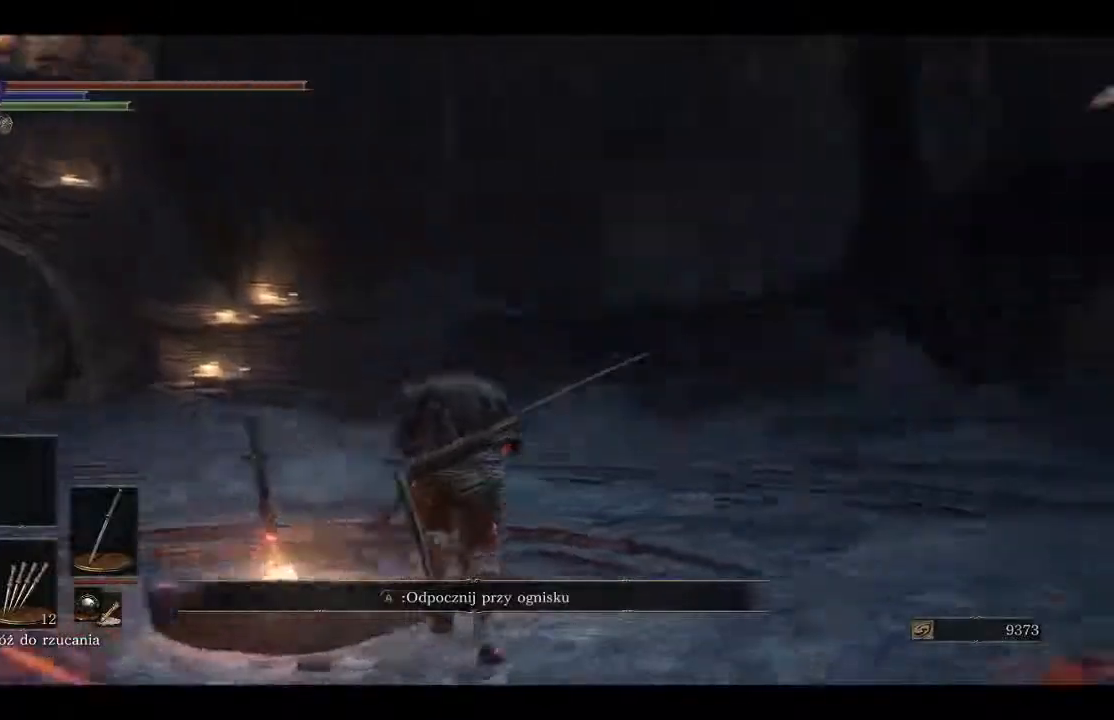
{"buttons": [], "left_stick": "up-left", "right_stick": "right", "events": [[417, "left_stick", "up-left"]]}
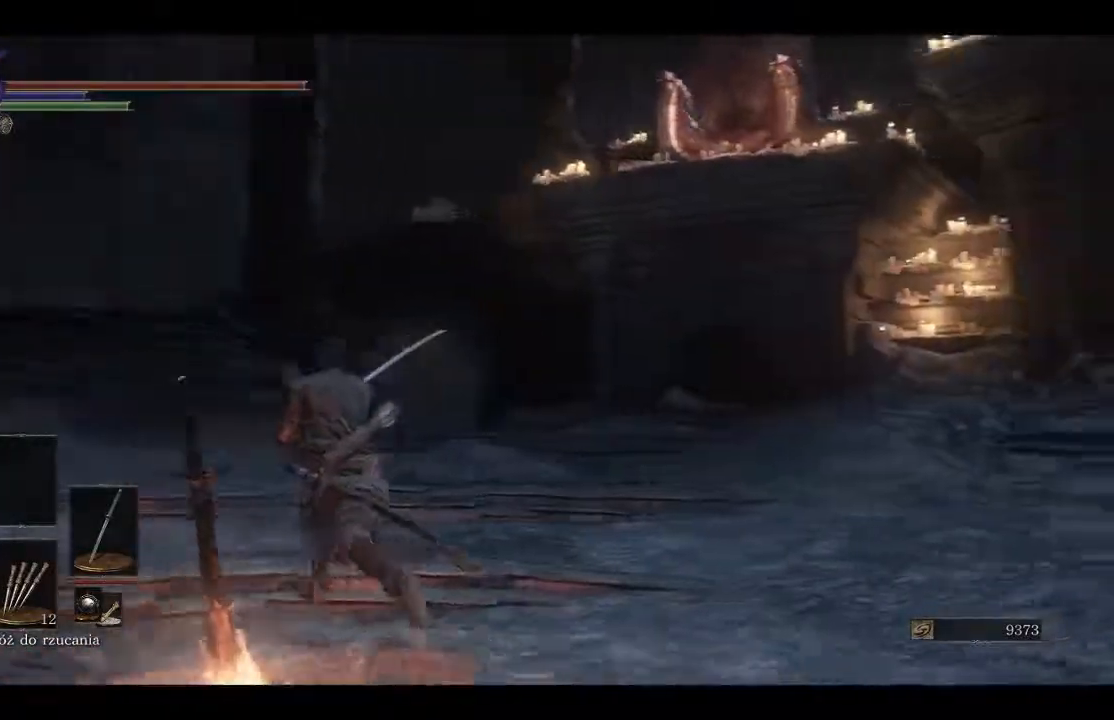
{"buttons": [], "left_stick": "up-left", "right_stick": "center", "events": [[267, "right_stick", "center"]]}
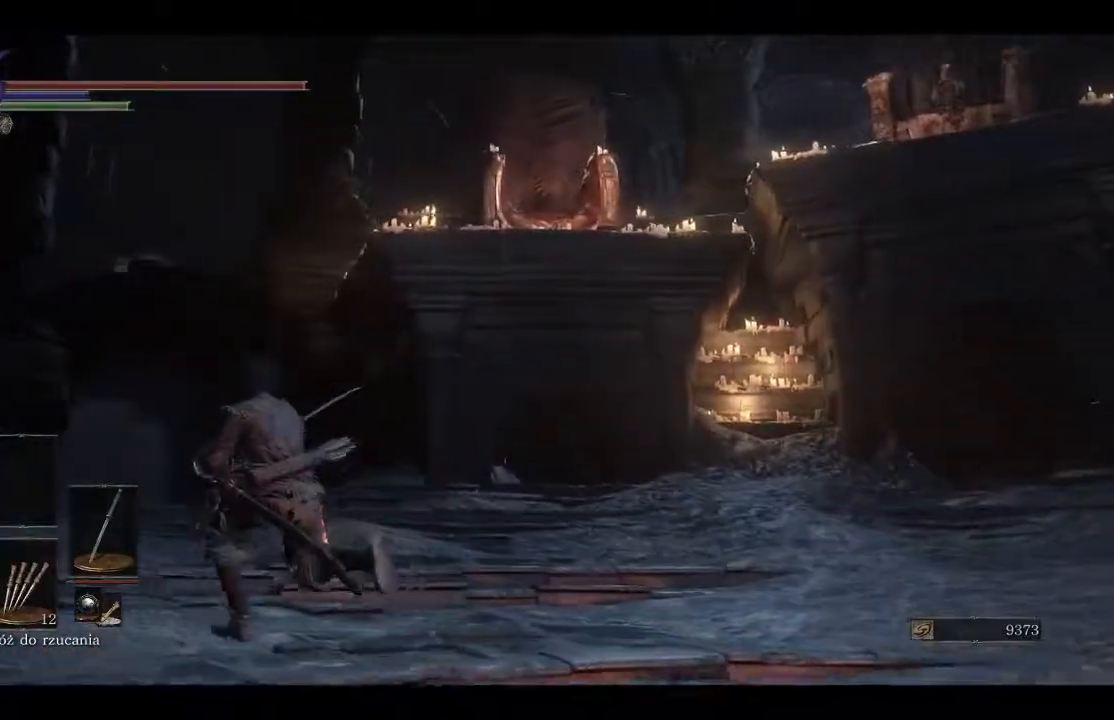
{"buttons": ["B"], "left_stick": "up-left", "right_stick": "center", "events": [[17, "B", "down"]]}
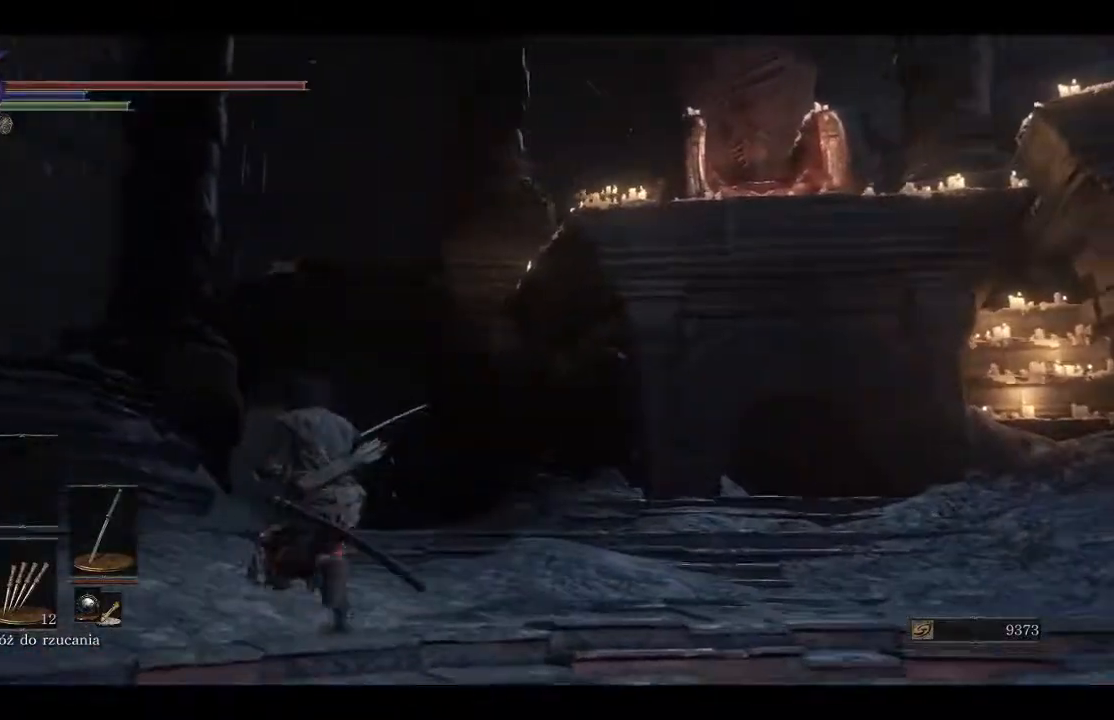
{"buttons": ["B"], "left_stick": "up-left", "right_stick": "center", "events": []}
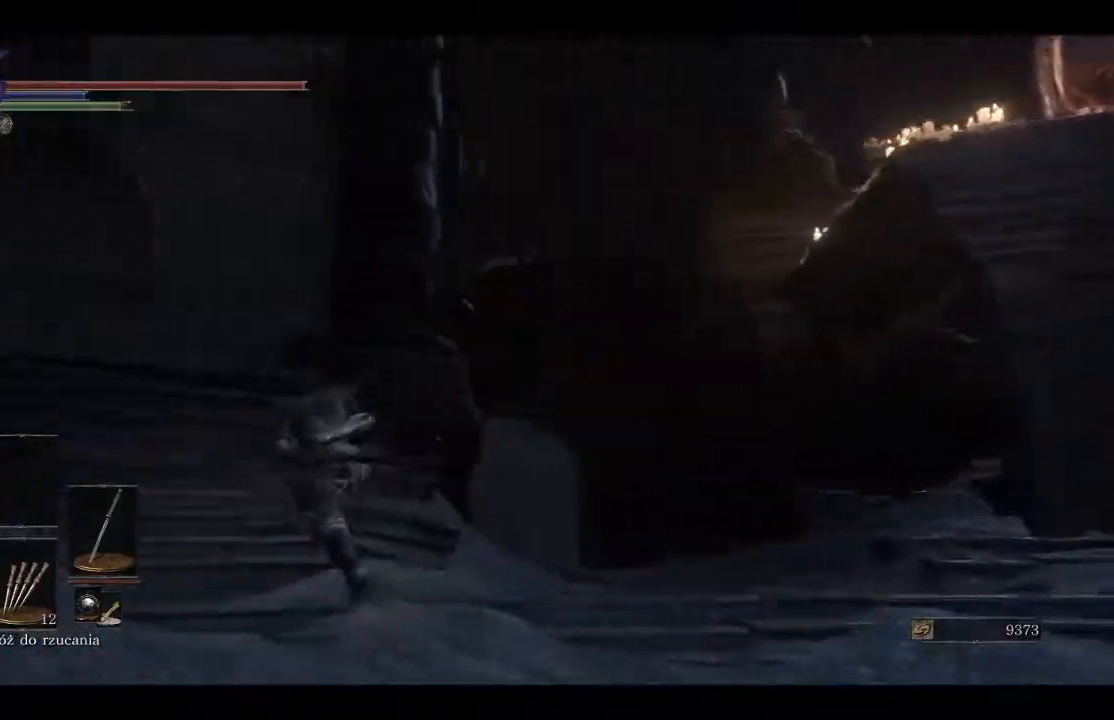
{"buttons": ["B"], "left_stick": "up-left", "right_stick": "center", "events": []}
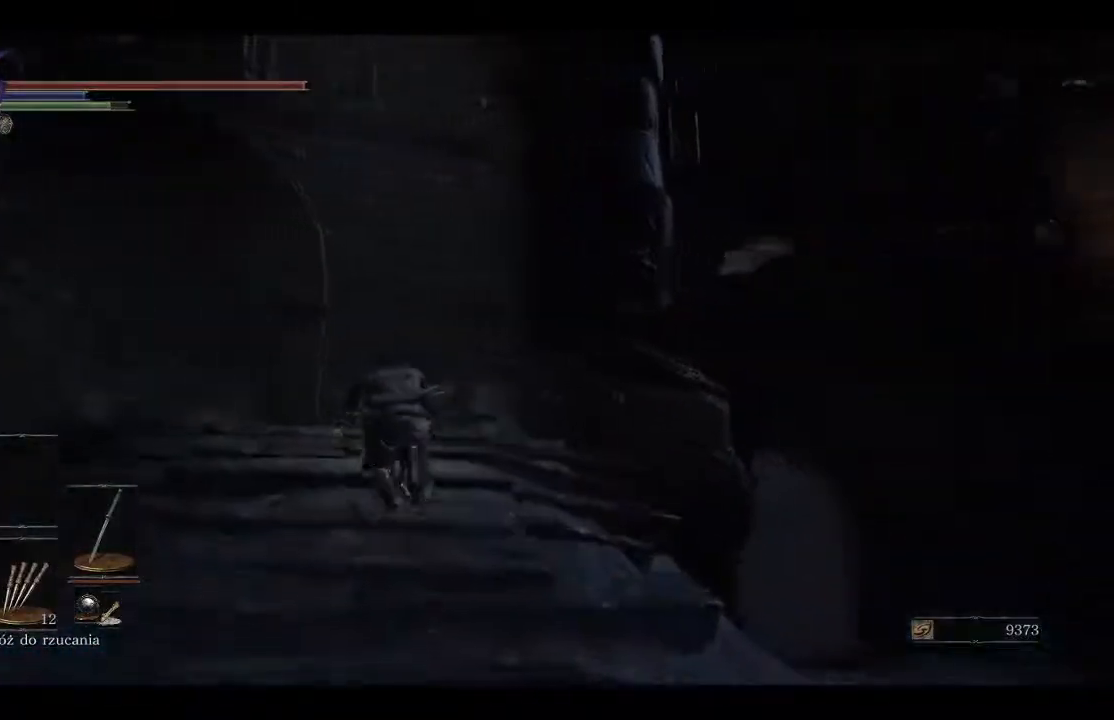
{"buttons": [], "left_stick": "up-right", "right_stick": "center", "events": [[67, "left_stick", "up"], [233, "B", "up"], [333, "left_stick", "up-right"]]}
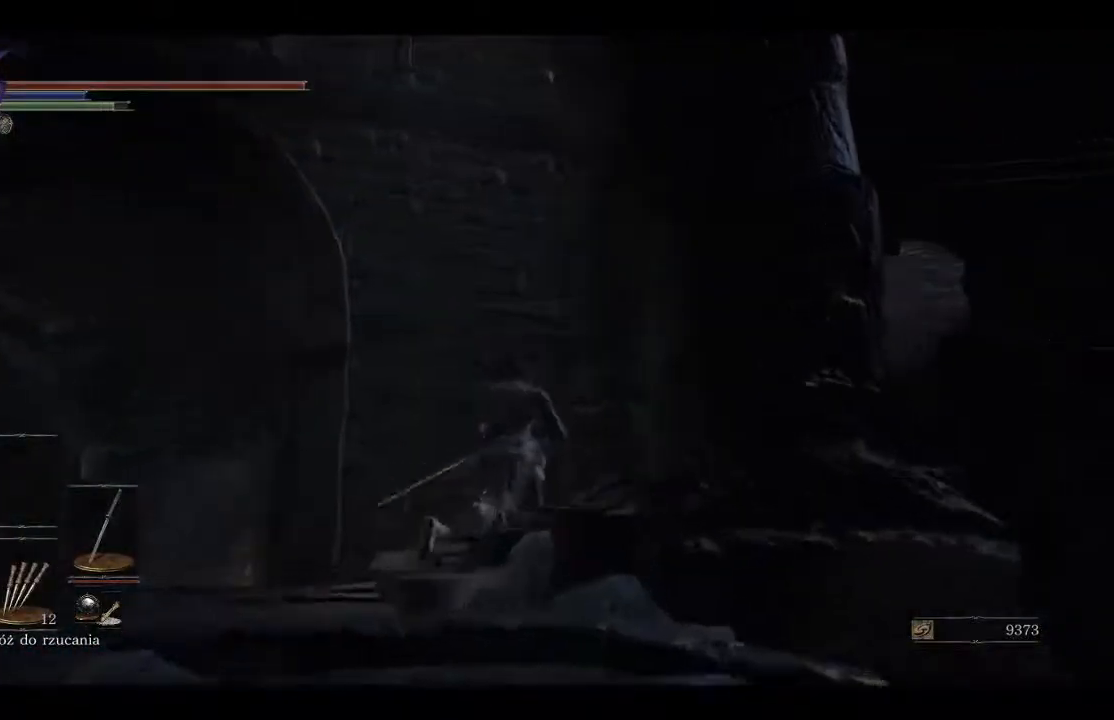
{"buttons": [], "left_stick": "up", "right_stick": "right", "events": [[17, "right_stick", "right"], [367, "left_stick", "up"]]}
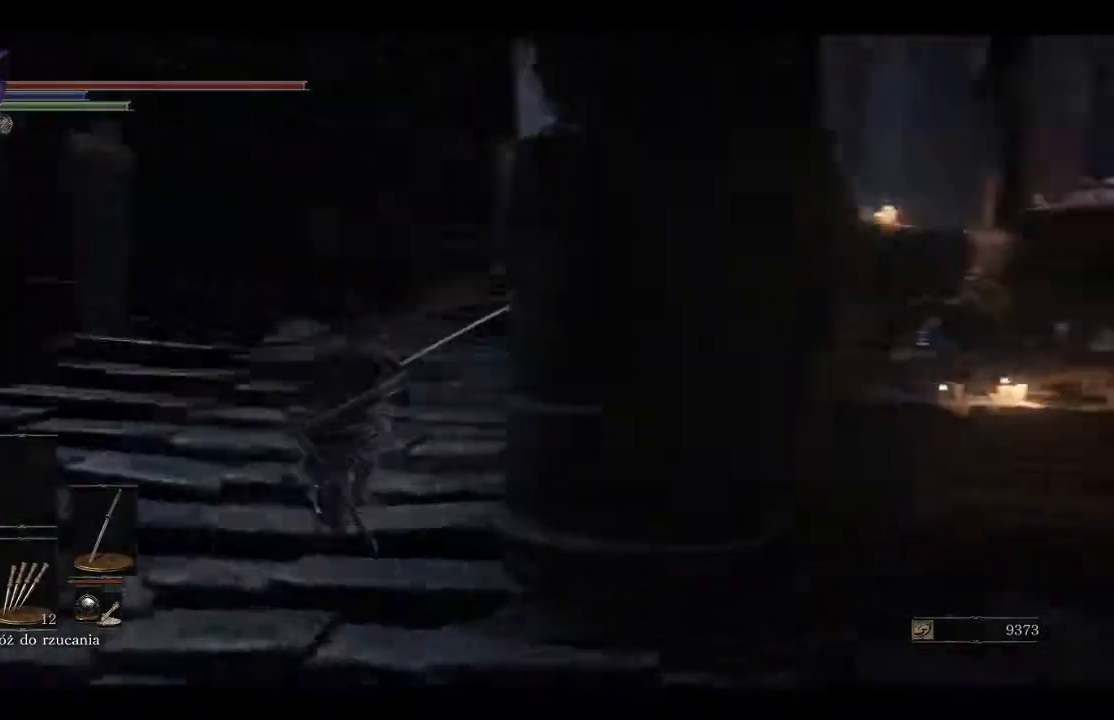
{"buttons": [], "left_stick": "up-left", "right_stick": "center", "events": [[133, "left_stick", "up-left"], [400, "right_stick", "center"]]}
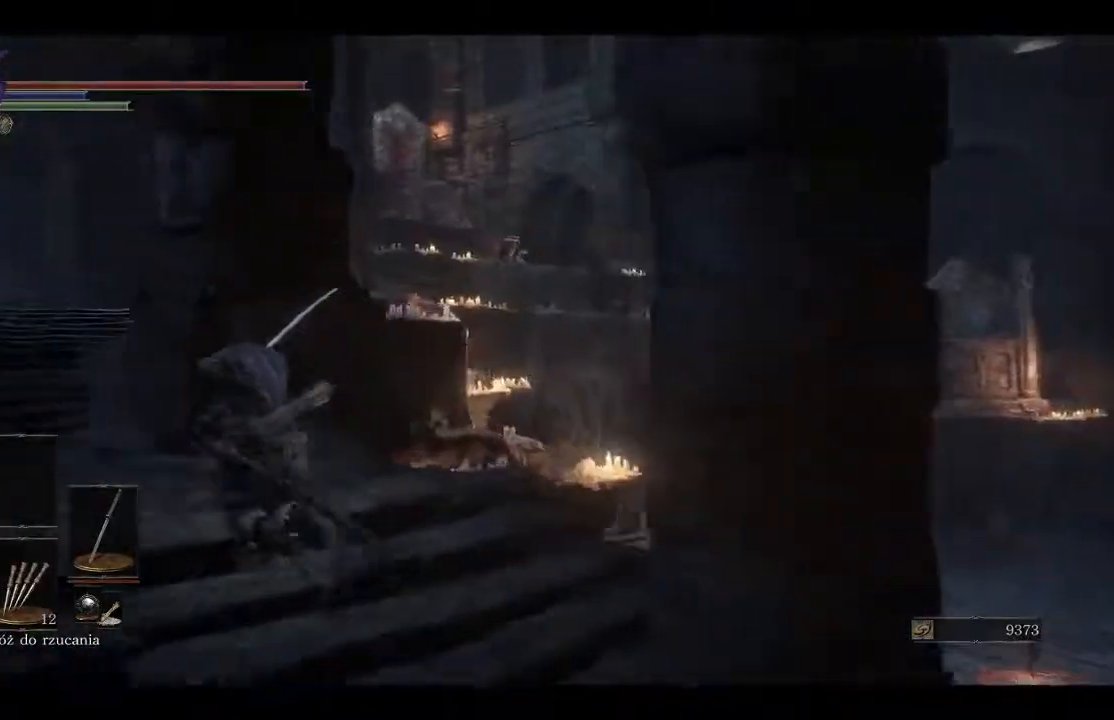
{"buttons": ["B"], "left_stick": "up-left", "right_stick": "center", "events": [[233, "B", "down"]]}
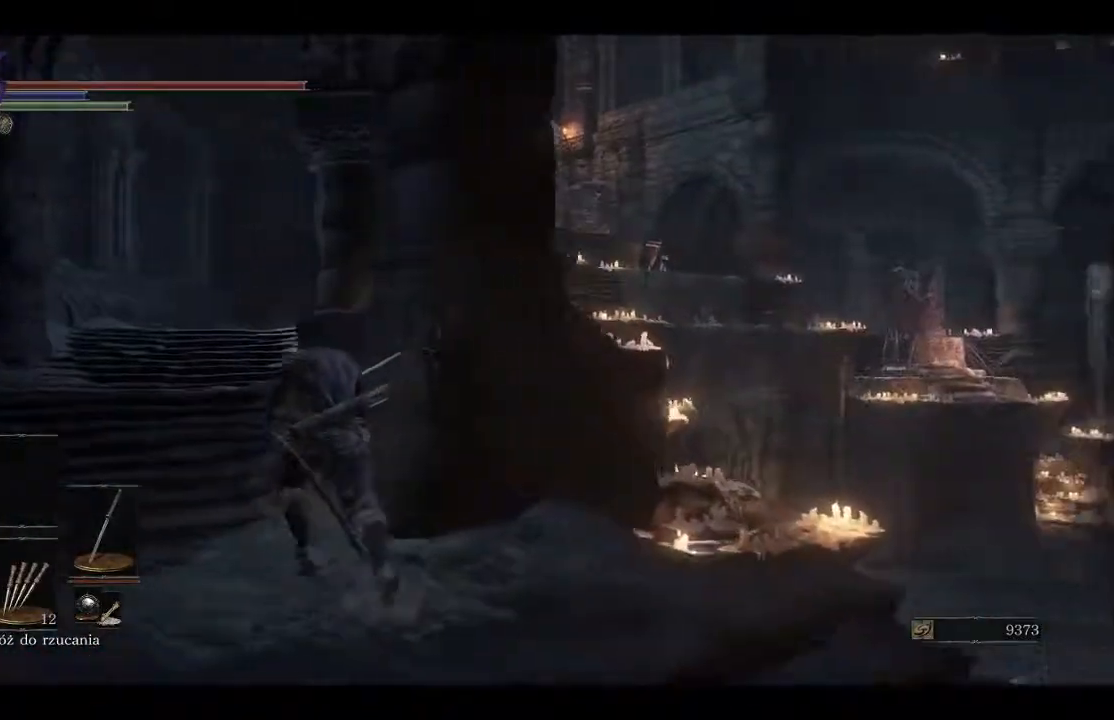
{"buttons": ["B"], "left_stick": "up", "right_stick": "center", "events": [[433, "left_stick", "up"]]}
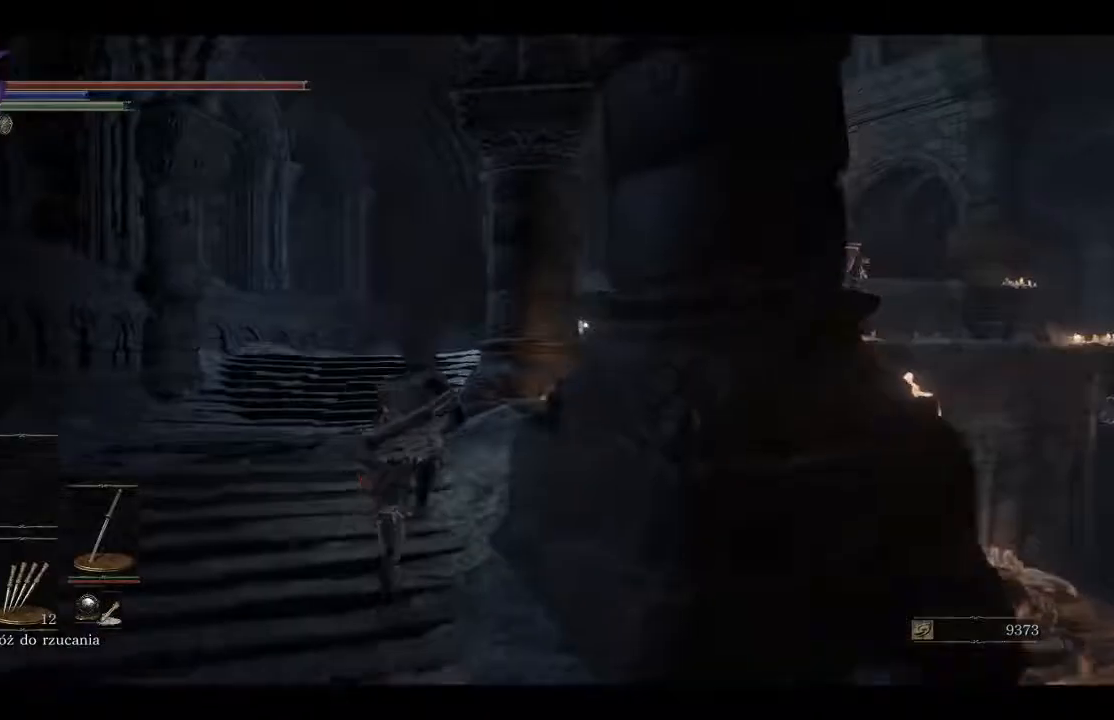
{"buttons": [], "left_stick": "up", "right_stick": "center", "events": [[500, "B", "up"]]}
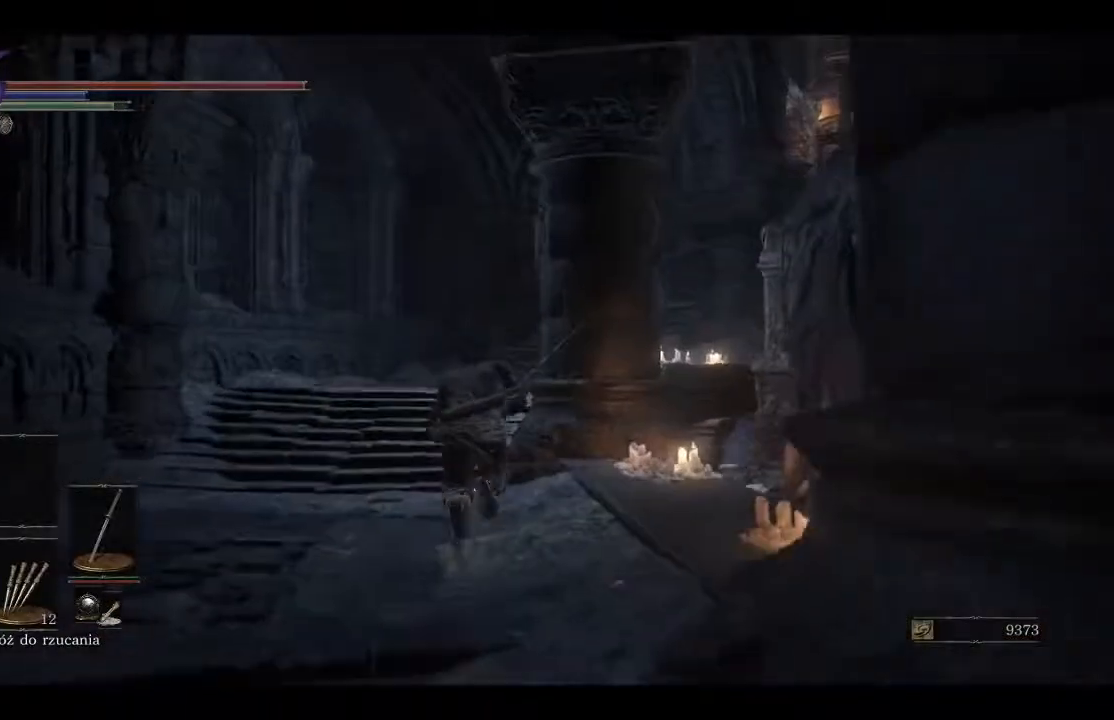
{"buttons": [], "left_stick": "up", "right_stick": "right", "events": [[267, "right_stick", "right"]]}
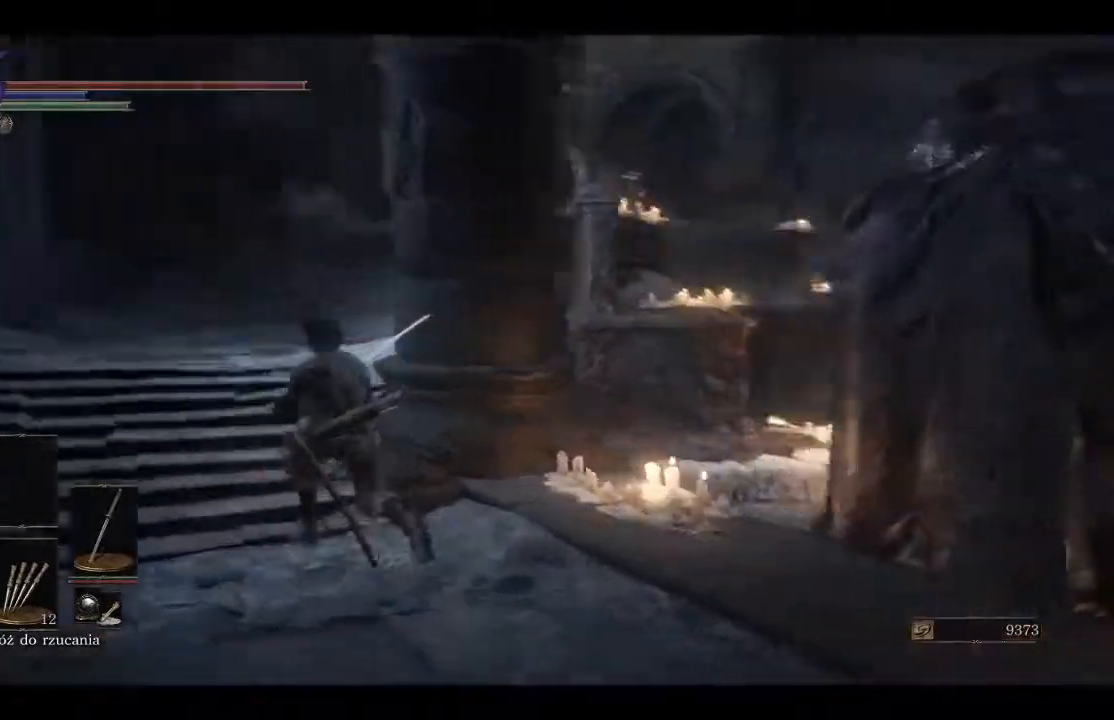
{"buttons": [], "left_stick": "up-left", "right_stick": "right", "events": [[33, "left_stick", "up-left"], [150, "right_stick", "center"], [300, "right_stick", "right"]]}
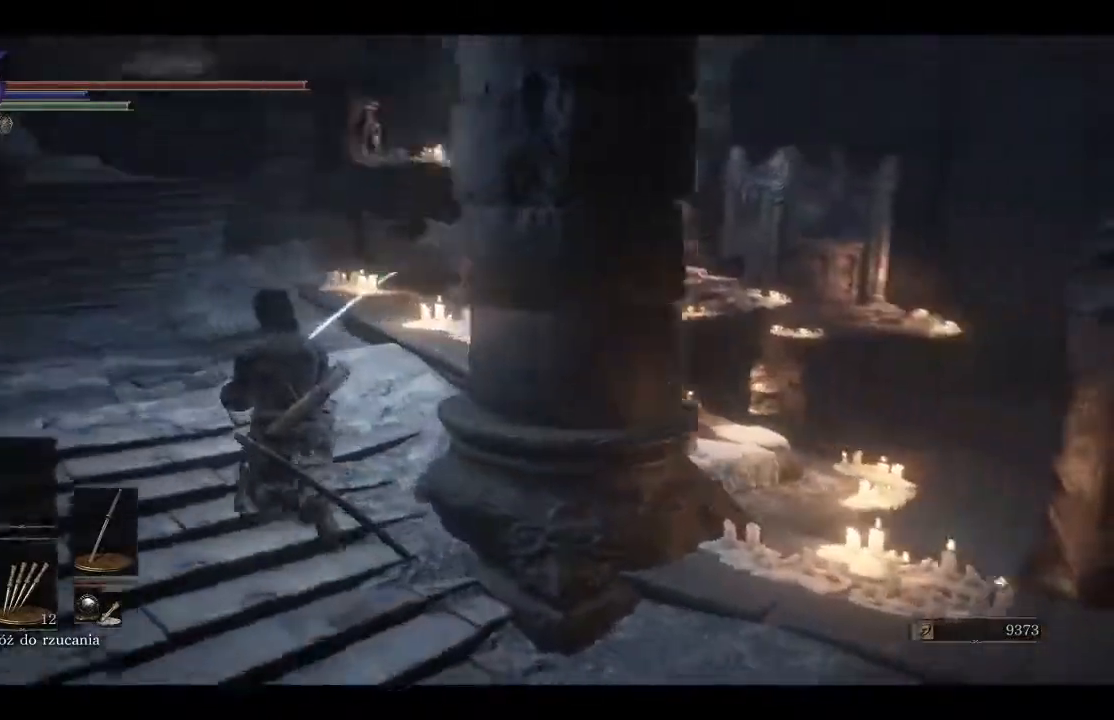
{"buttons": [], "left_stick": "up", "right_stick": "right", "events": [[333, "left_stick", "up"]]}
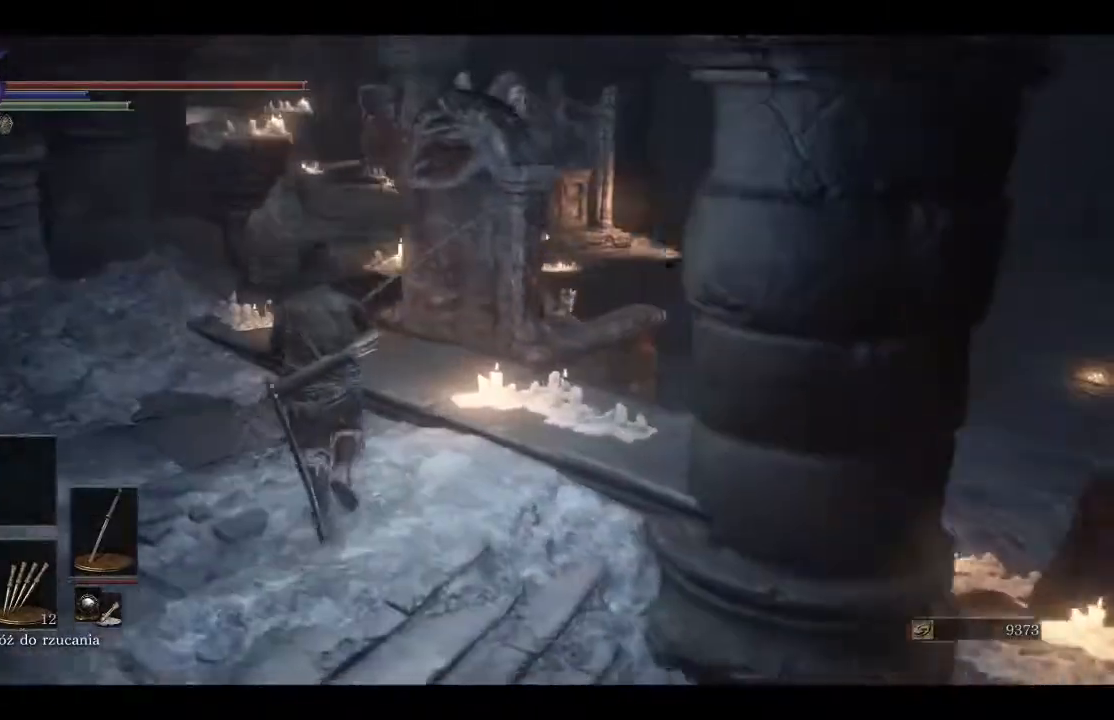
{"buttons": [], "left_stick": "center", "right_stick": "center", "events": [[67, "right_stick", "down-right"], [83, "left_stick", "up-right"], [250, "right_stick", "right"], [367, "left_stick", "center"], [367, "right_stick", "center"]]}
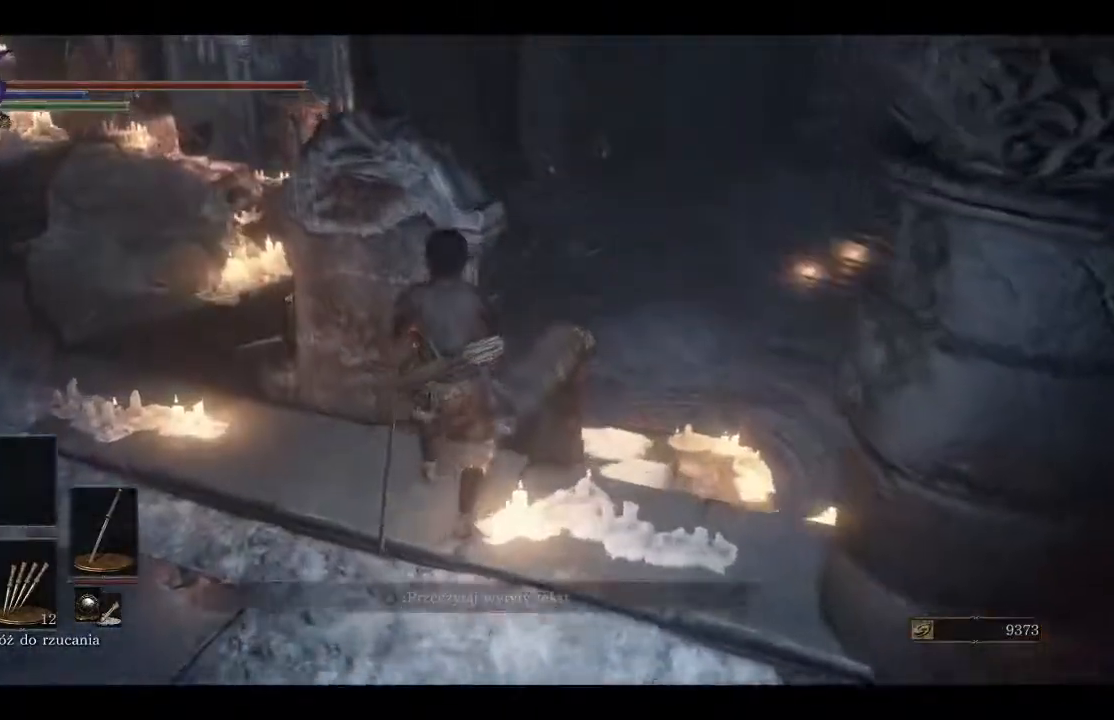
{"buttons": [], "left_stick": "left", "right_stick": "left", "events": [[333, "left_stick", "left"], [400, "right_stick", "left"]]}
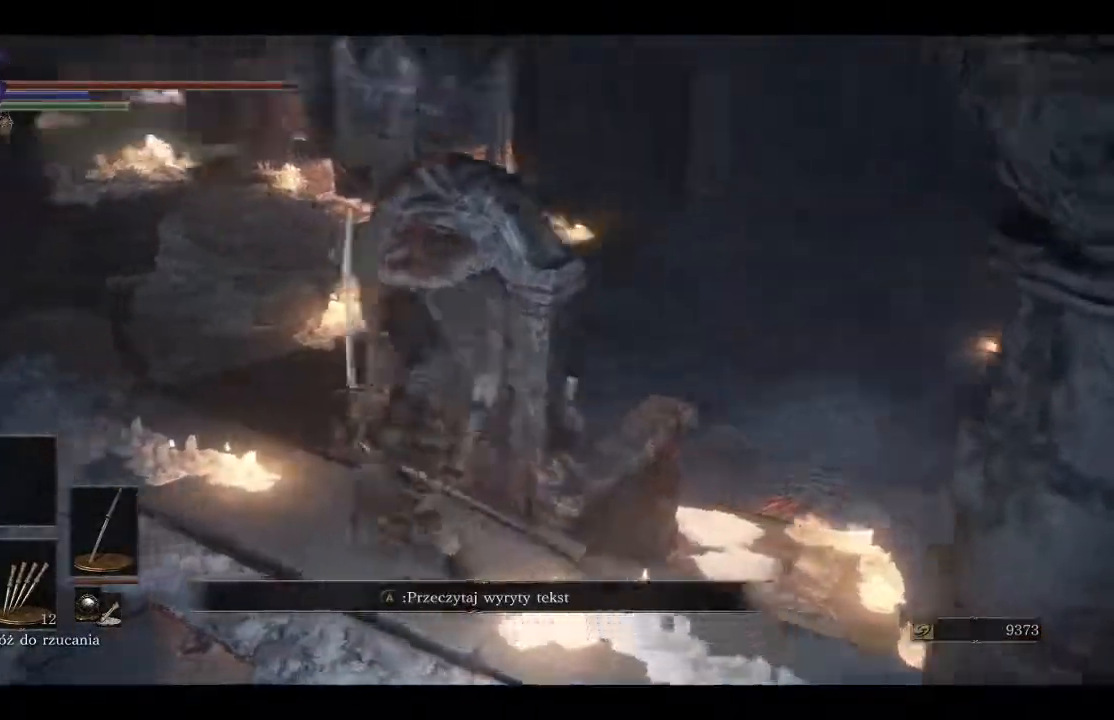
{"buttons": [], "left_stick": "left", "right_stick": "center", "events": [[433, "right_stick", "center"]]}
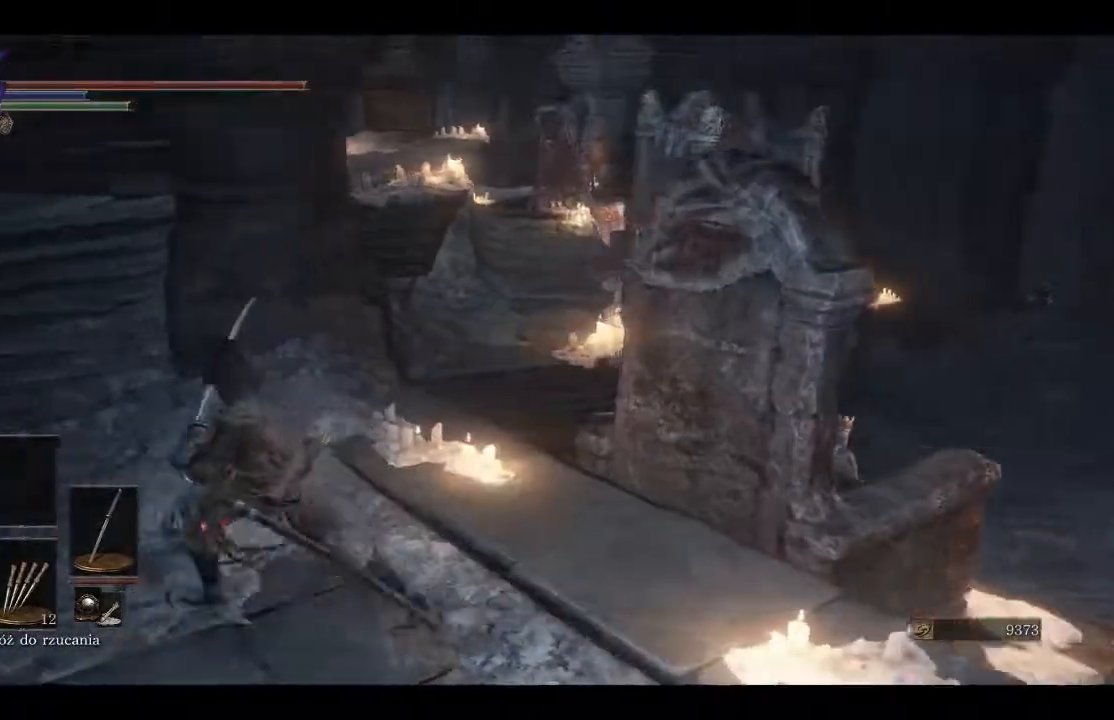
{"buttons": ["B"], "left_stick": "up-left", "right_stick": "center", "events": [[17, "B", "down"], [33, "left_stick", "up-left"]]}
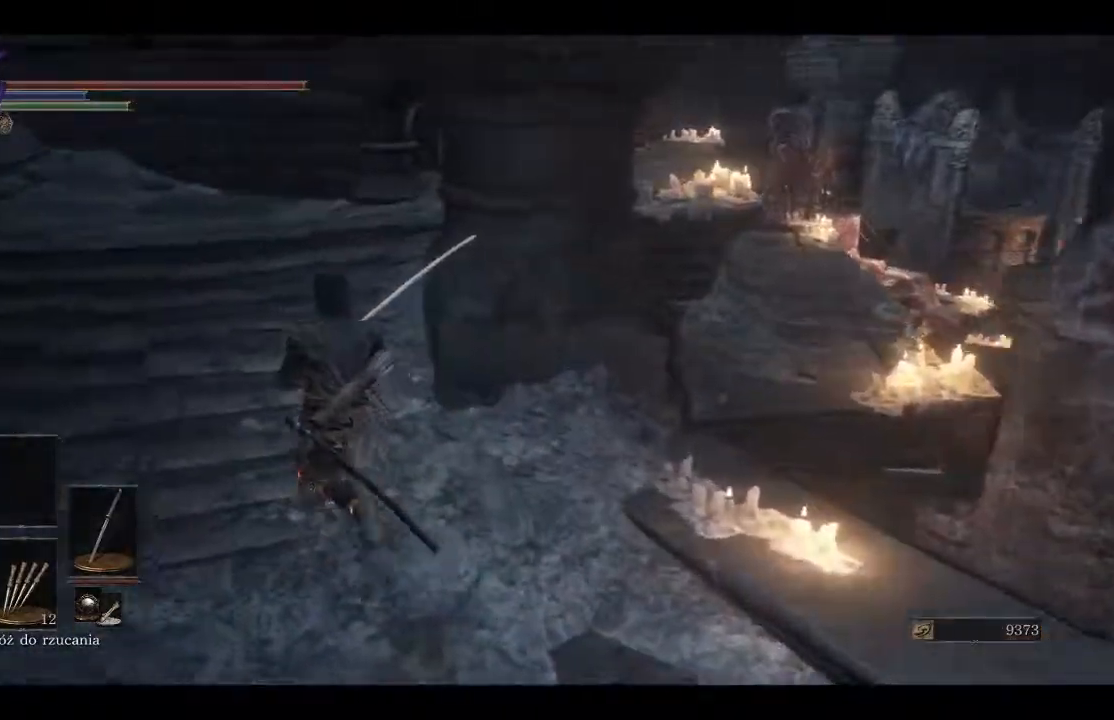
{"buttons": ["B"], "left_stick": "up", "right_stick": "center", "events": [[50, "left_stick", "up"]]}
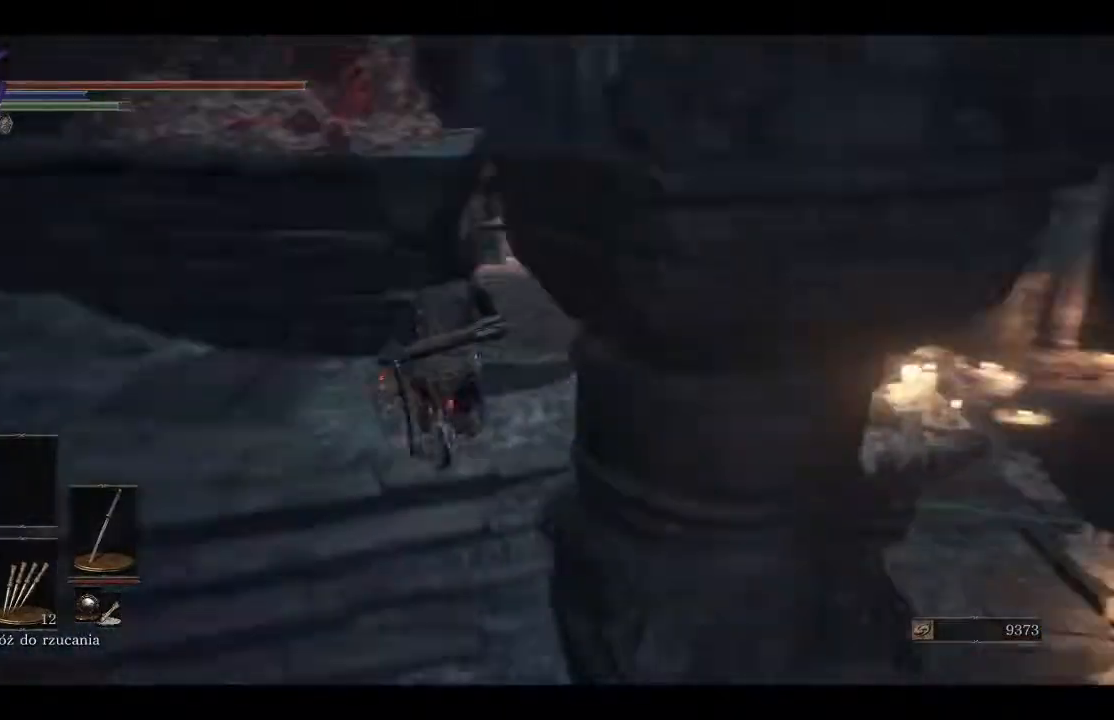
{"buttons": [], "left_stick": "up-left", "right_stick": "center", "events": [[383, "B", "up"], [433, "left_stick", "up-left"]]}
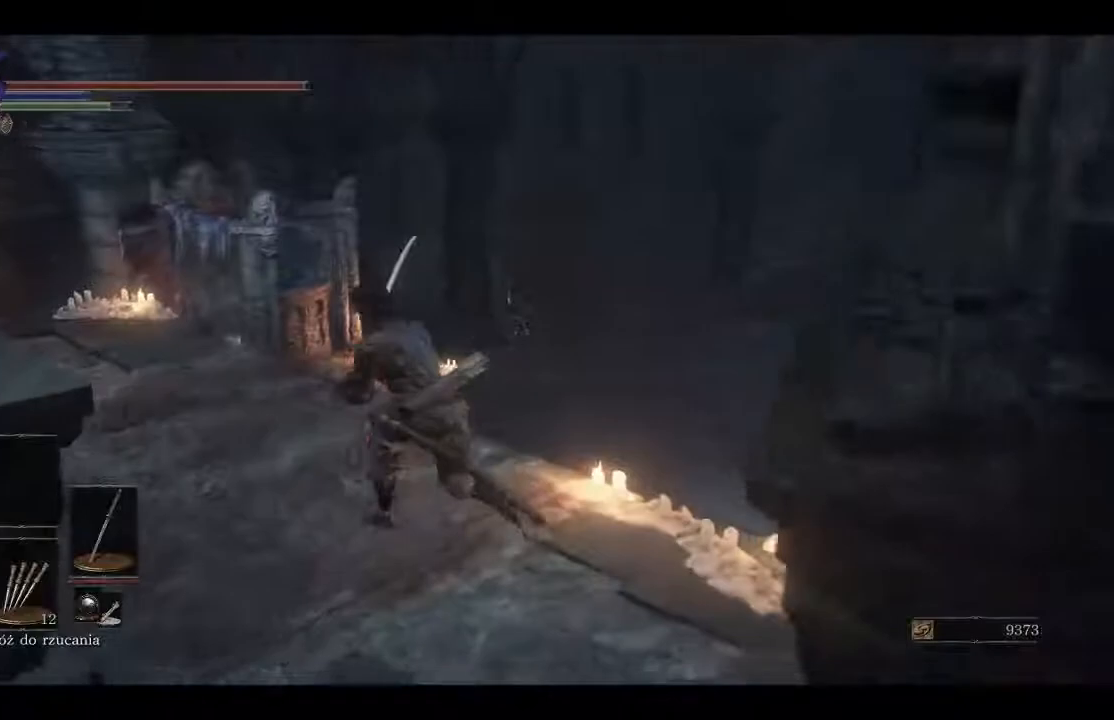
{"buttons": [], "left_stick": "up-left", "right_stick": "left", "events": [[167, "right_stick", "left"]]}
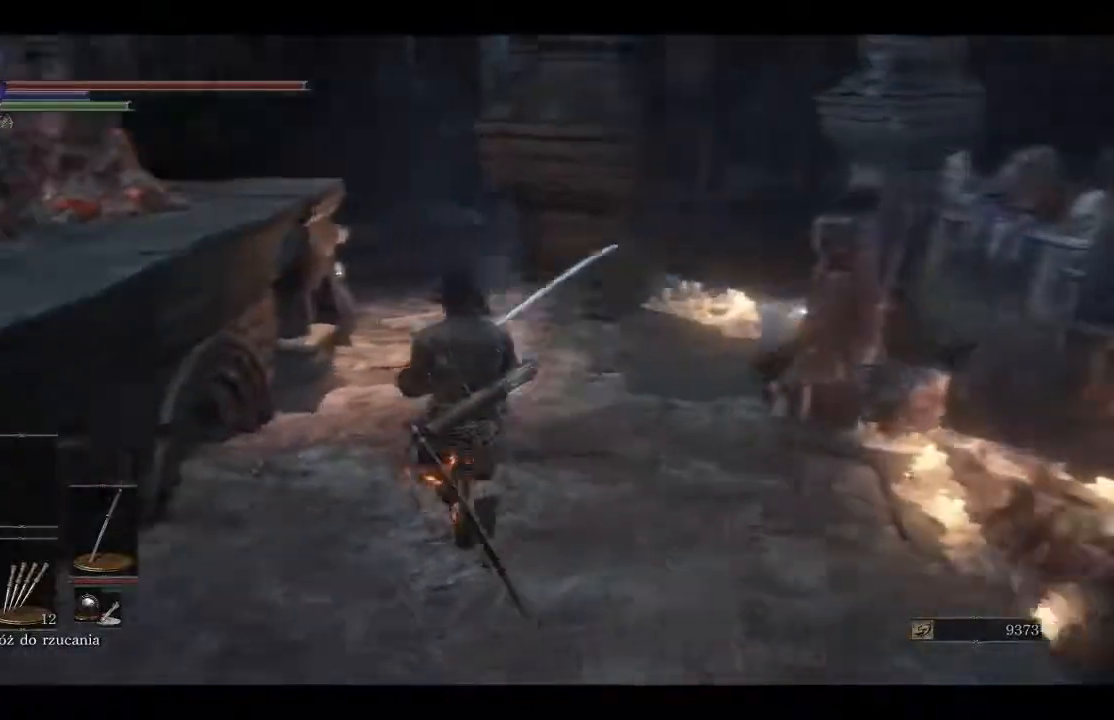
{"buttons": [], "left_stick": "up", "right_stick": "left", "events": [[67, "left_stick", "up"]]}
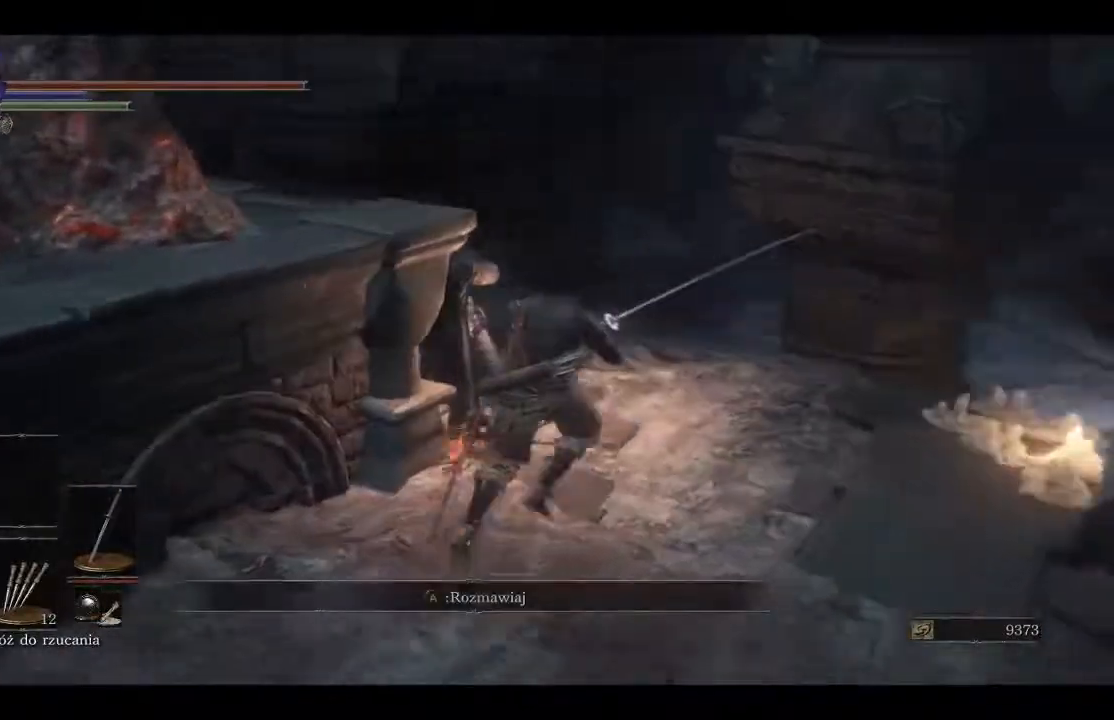
{"buttons": ["A"], "left_stick": "up-left", "right_stick": "center", "events": [[233, "left_stick", "up-left"], [317, "A", "down"], [367, "right_stick", "center"], [433, "A", "up"], [500, "A", "down"]]}
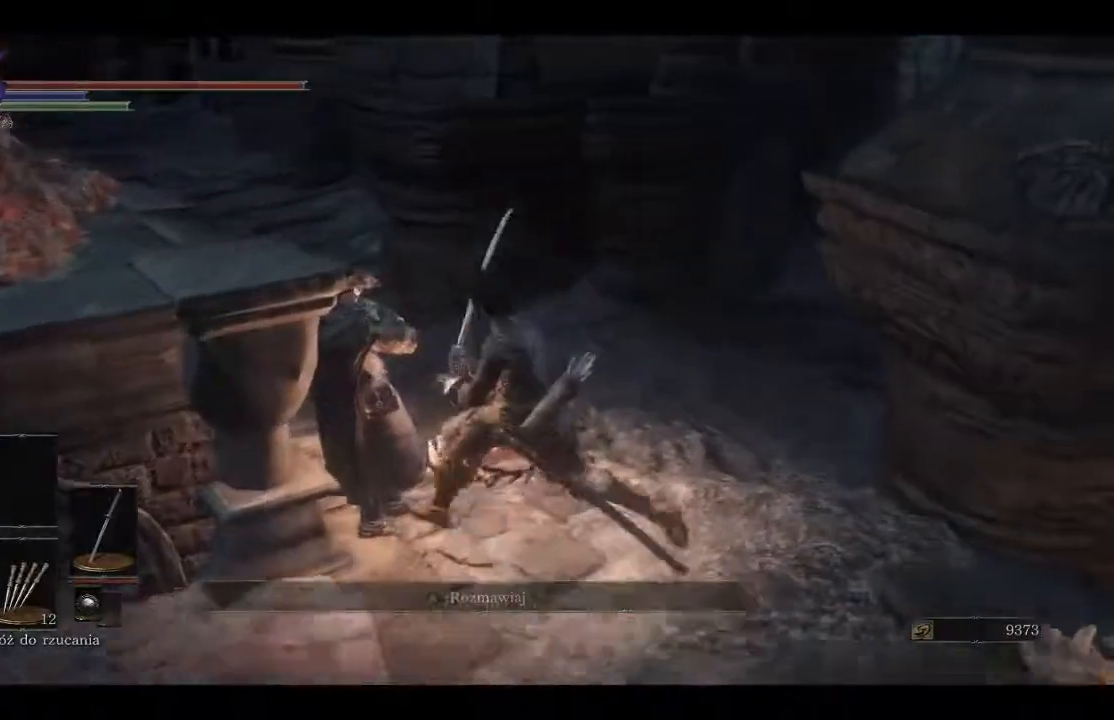
{"buttons": ["A"], "left_stick": "center", "right_stick": "center", "events": [[50, "left_stick", "center"], [100, "A", "up"], [167, "A", "down"], [283, "A", "up"], [350, "A", "down"], [433, "A", "up"], [500, "A", "down"]]}
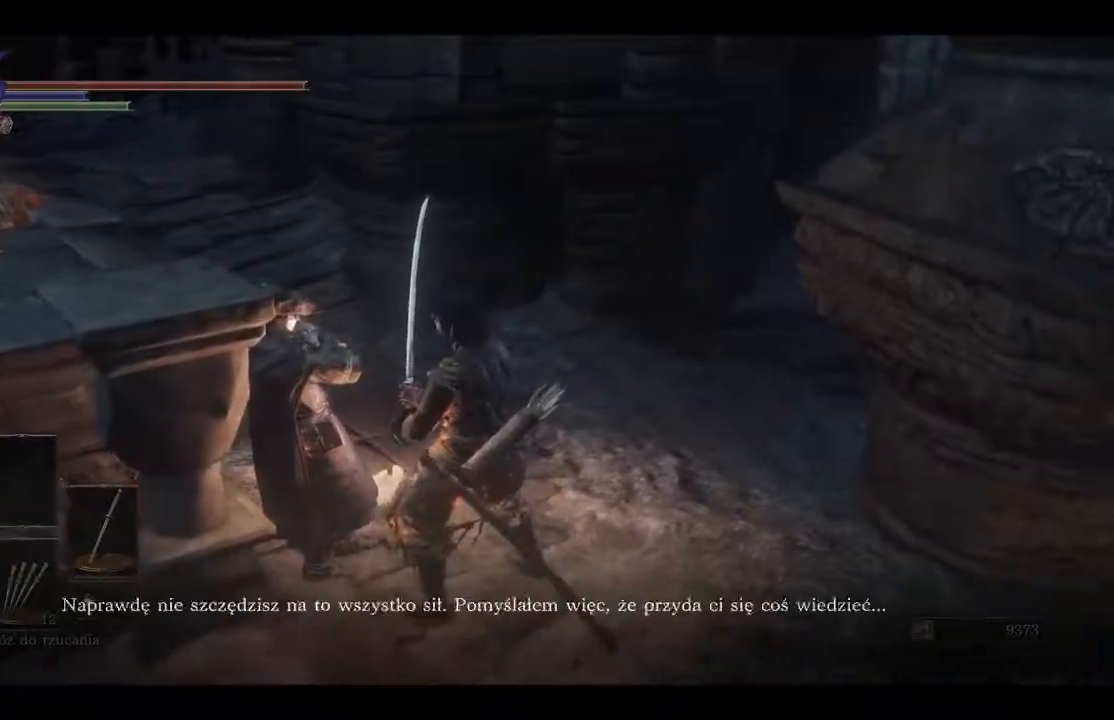
{"buttons": ["A"], "left_stick": "center", "right_stick": "center", "events": [[83, "A", "up"], [150, "A", "down"], [250, "A", "up"], [317, "A", "down"], [417, "A", "up"], [467, "A", "down"]]}